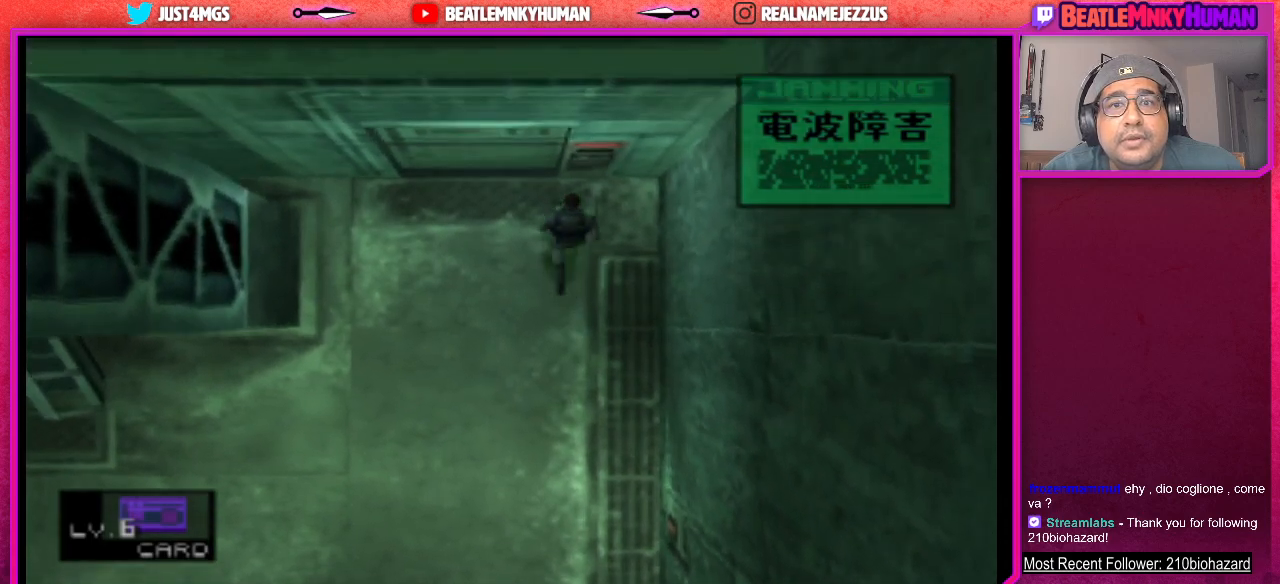
Gameplay with a controller (arcade stick); each line is a JSON object with the inputs held at the frame after it. "events" lists button and stick changes between this image and that frame as [ms after this image, input, new state], when the widget could be followed in between. Not read: L3 R3.
{"buttons": [], "left_stick": "center", "events": [[33, "CROSS", "down"], [133, "CROSS", "up"]]}
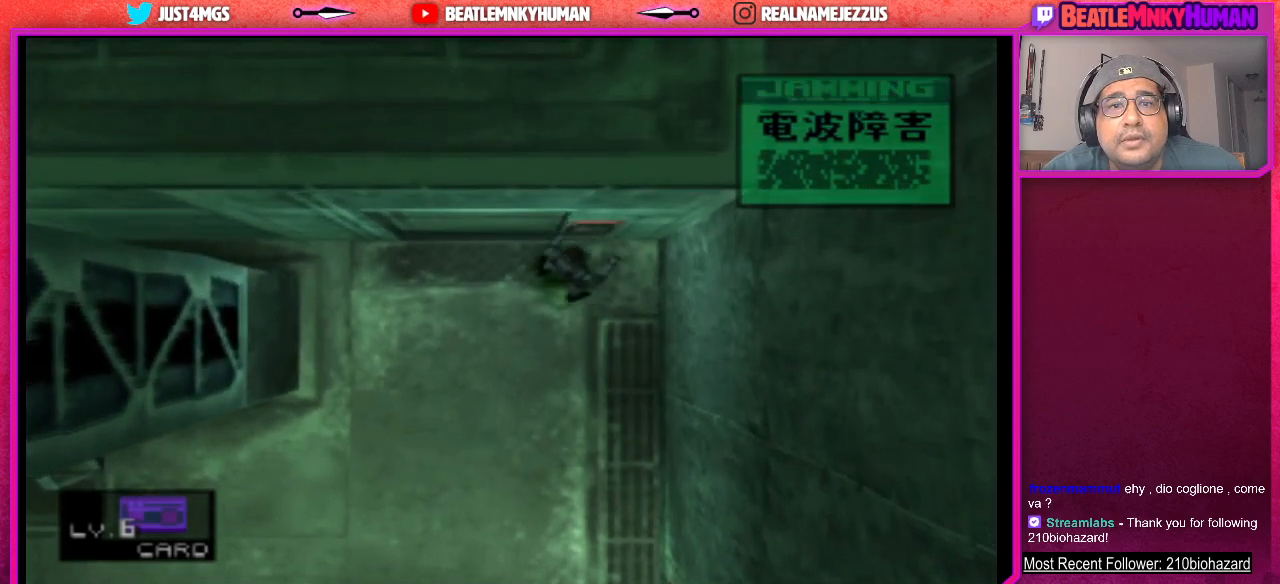
{"buttons": ["TRIANGLE"], "left_stick": "center", "events": [[350, "TRIANGLE", "down"]]}
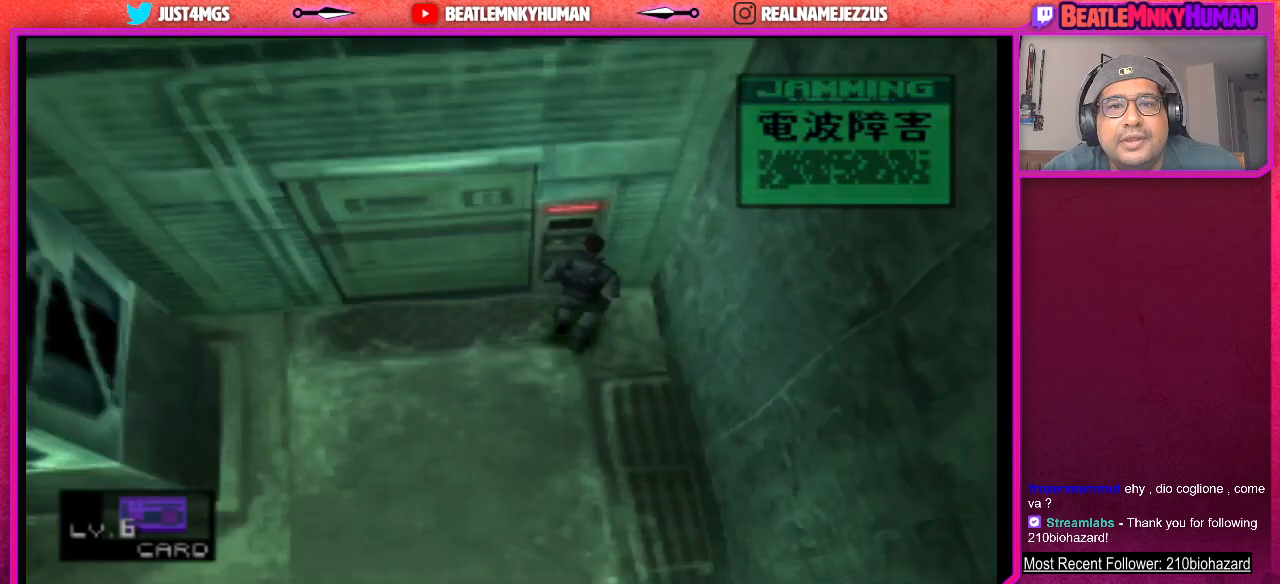
{"buttons": [], "left_stick": "center", "events": [[17, "TRIANGLE", "up"]]}
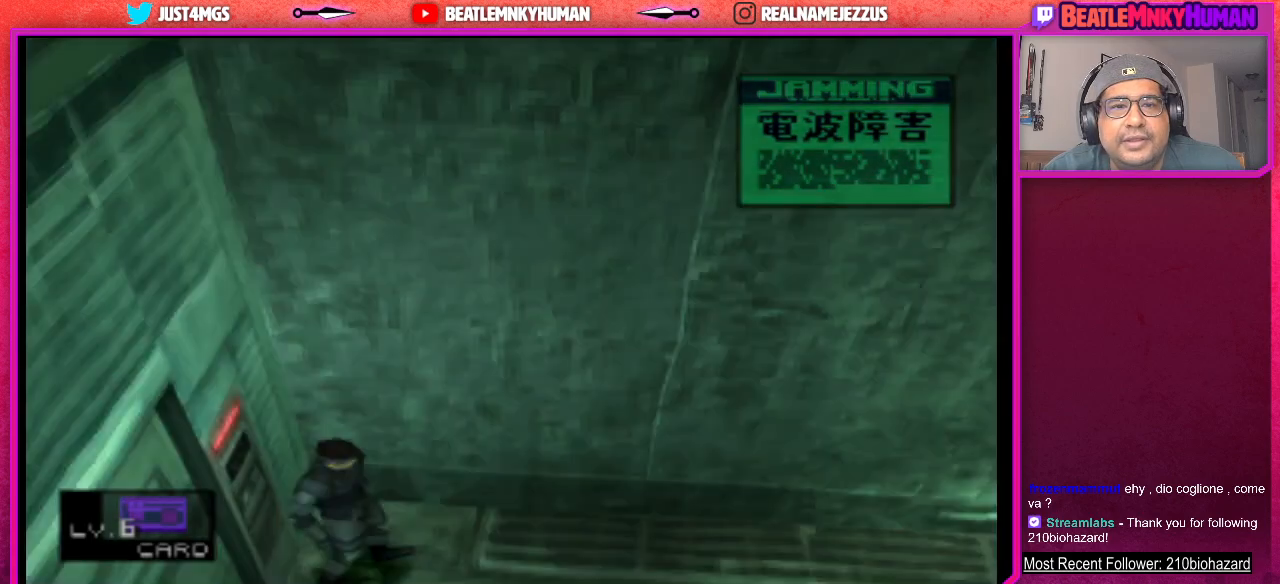
{"buttons": [], "left_stick": "center", "events": []}
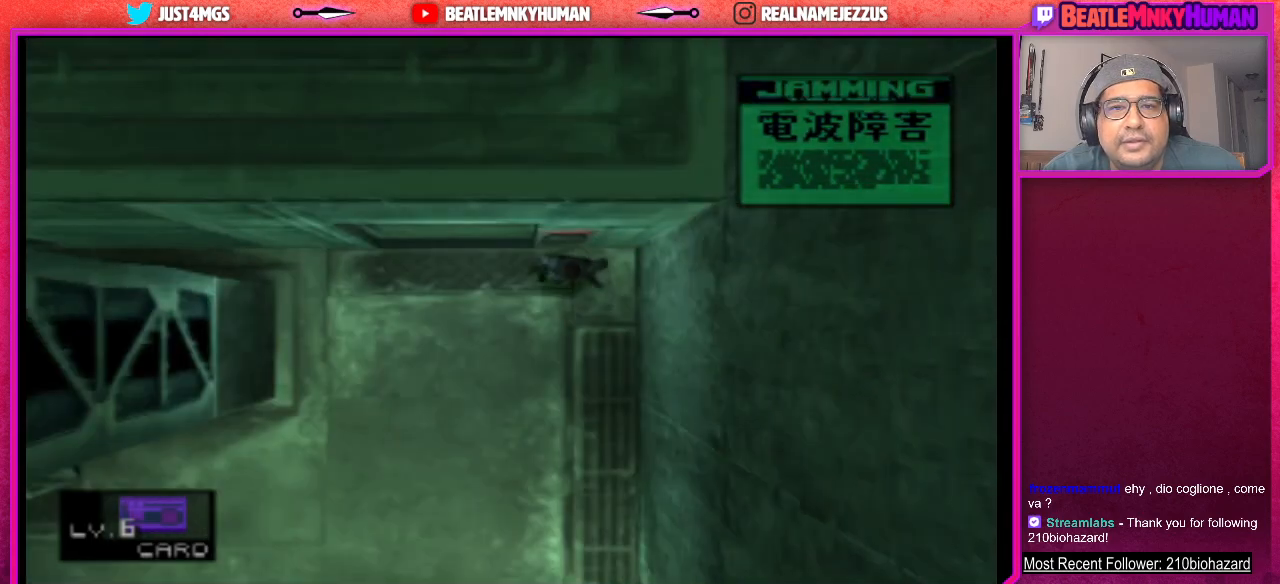
{"buttons": [], "left_stick": "center", "events": []}
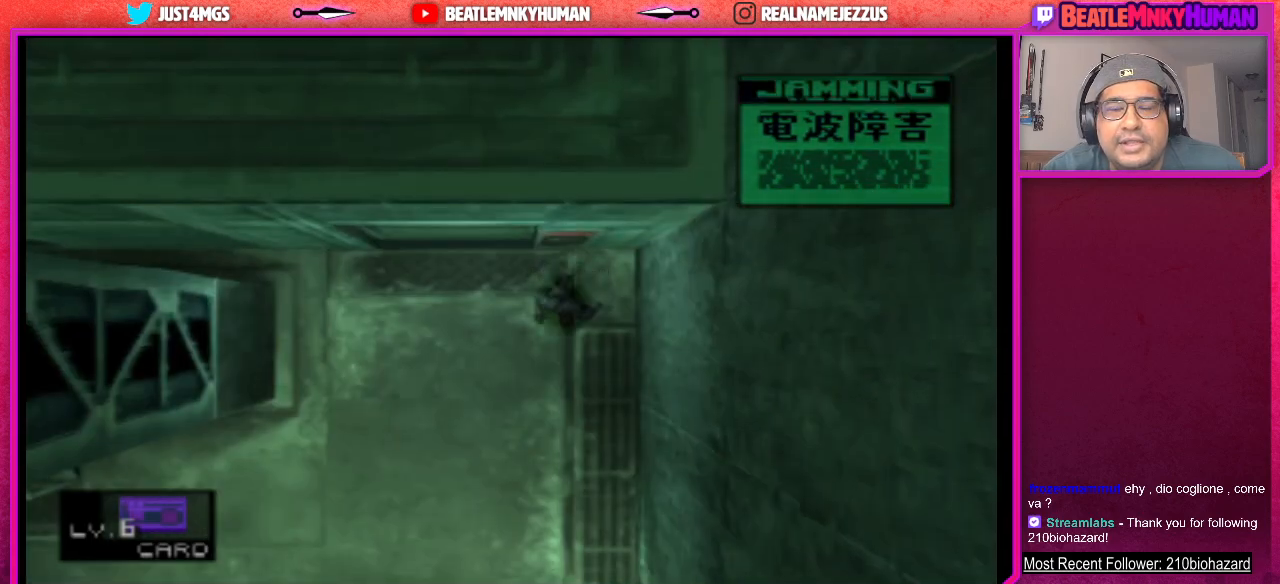
{"buttons": [], "left_stick": "center", "events": []}
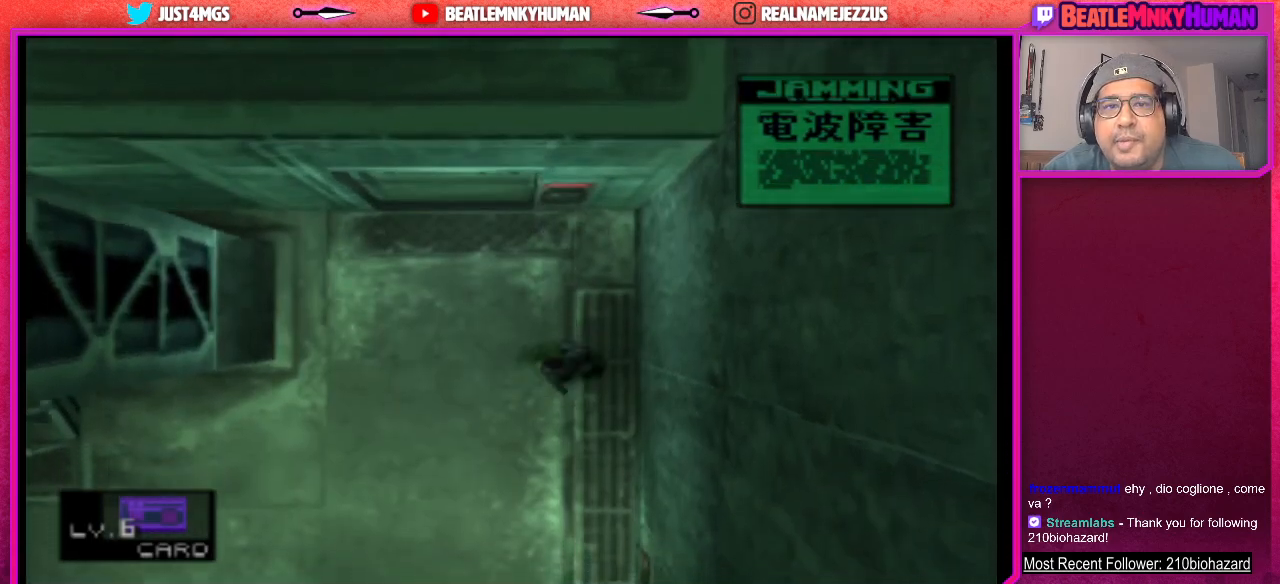
{"buttons": [], "left_stick": "center", "events": []}
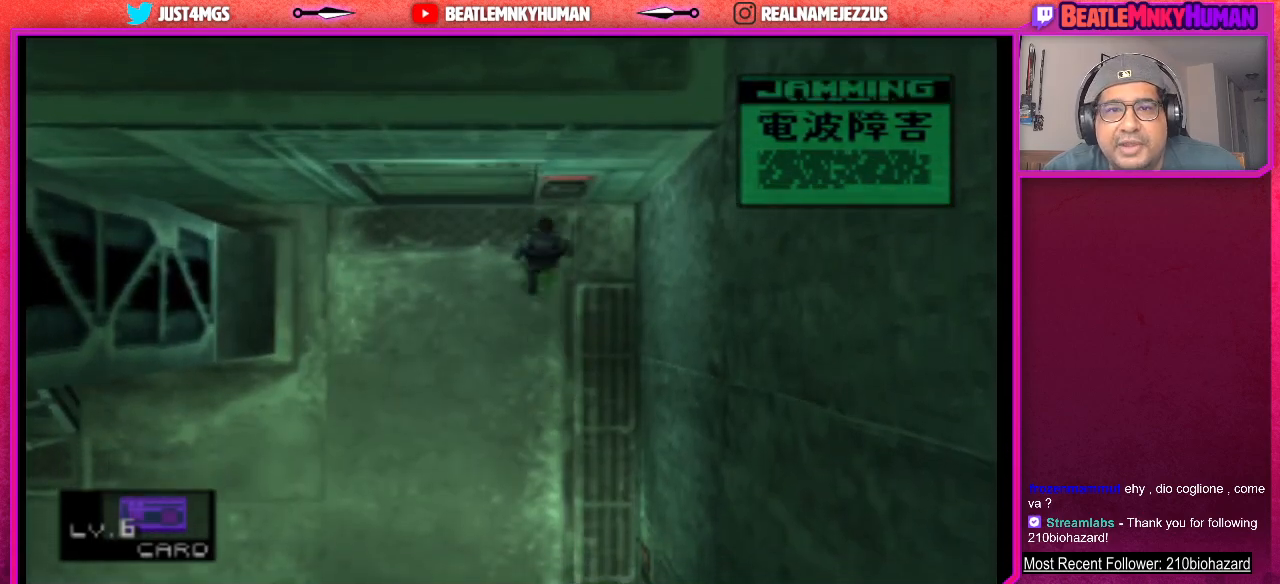
{"buttons": [], "left_stick": "center", "events": [[183, "CROSS", "down"], [350, "CROSS", "up"]]}
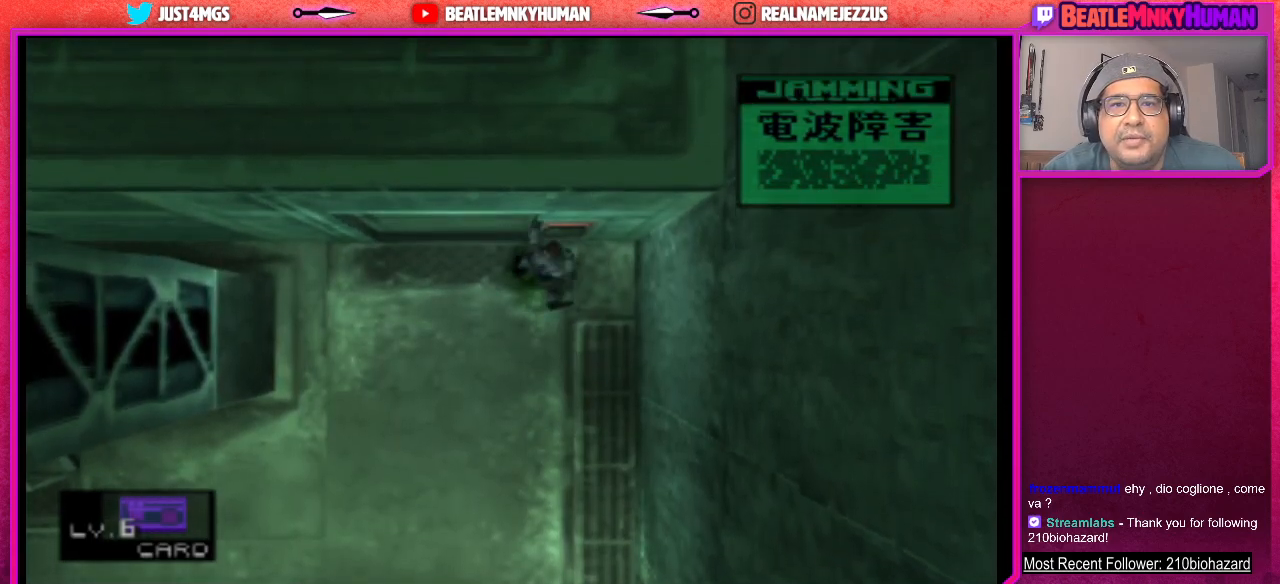
{"buttons": [], "left_stick": "center", "events": []}
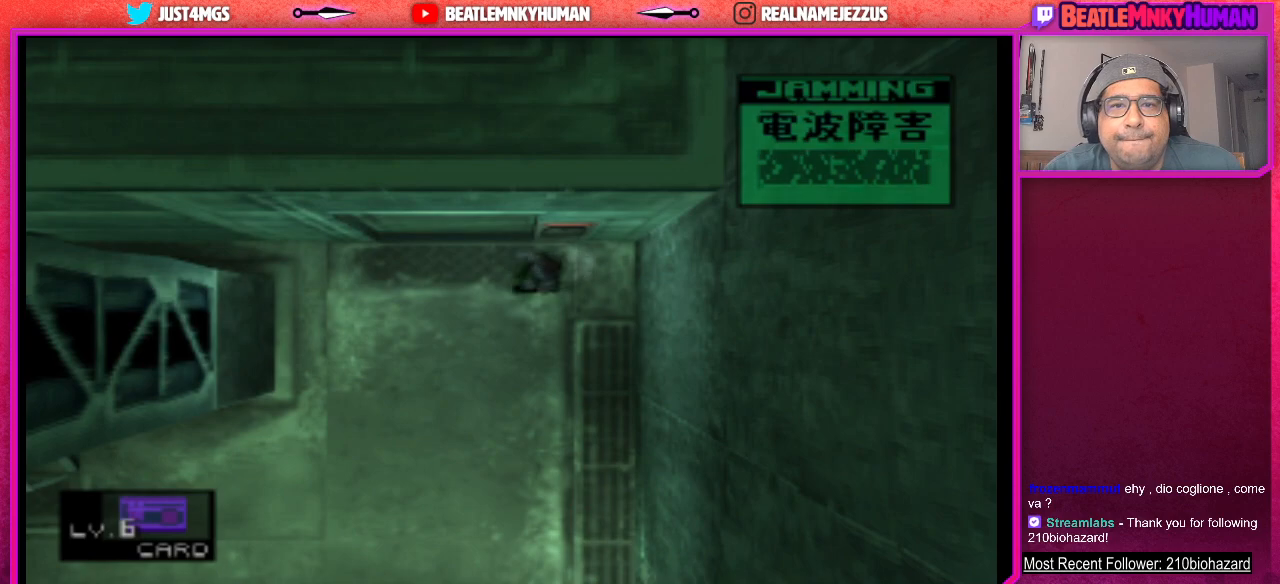
{"buttons": [], "left_stick": "center", "events": [[67, "CROSS", "down"], [217, "CROSS", "up"]]}